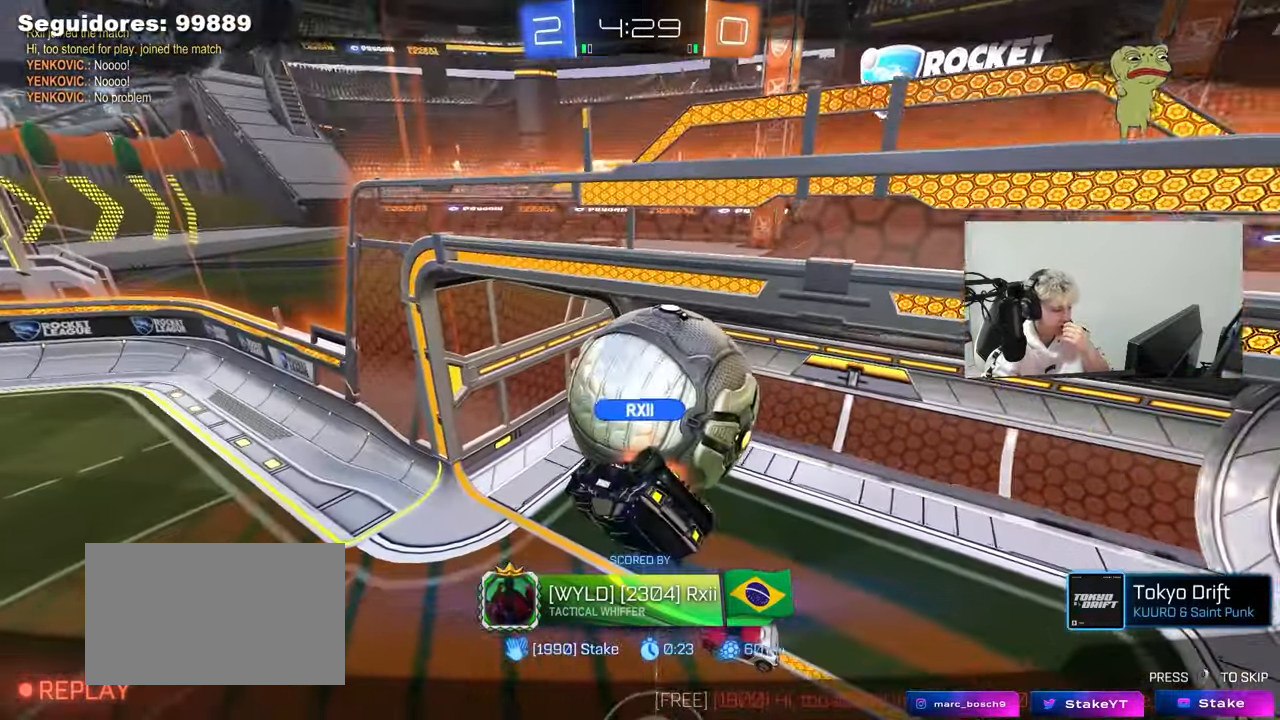
Gameplay with keyboard and mouse; each line is a JSON object with the keys and mouse buttons held at the frame after it. "events" lists presses ("down") and releases ("up") of "1", "2", "3", "4", "5", "a", "alt", "c", "caps_lock", "ctrl", "d", "e", "f", "g", "q", "r", "s", "shift", "space", "t", "tab", "v", "w", "x", "z", "mouse_left", "mouse_wheel" and "mouse_right" between this image and that frame as [ms after this image, input, new state], when the widget could be followed in between. "mouse_left", "mouse_wheel", "mouse_right" = the "left", "wheel", "right" buttons of the "mouse" list. No other keys are recorded. "wheel" means that the mouse wheel is clicked or scrolled. "mouse_move" is the direction in which the mouse moves at that frame (one of eight, or "still"), when it could be read.
{"keys": [], "mouse": ["right"], "mouse_move": "still", "events": [[217, "mouse_right", "down"], [367, "mouse_right", "up"], [417, "mouse_right", "down"]]}
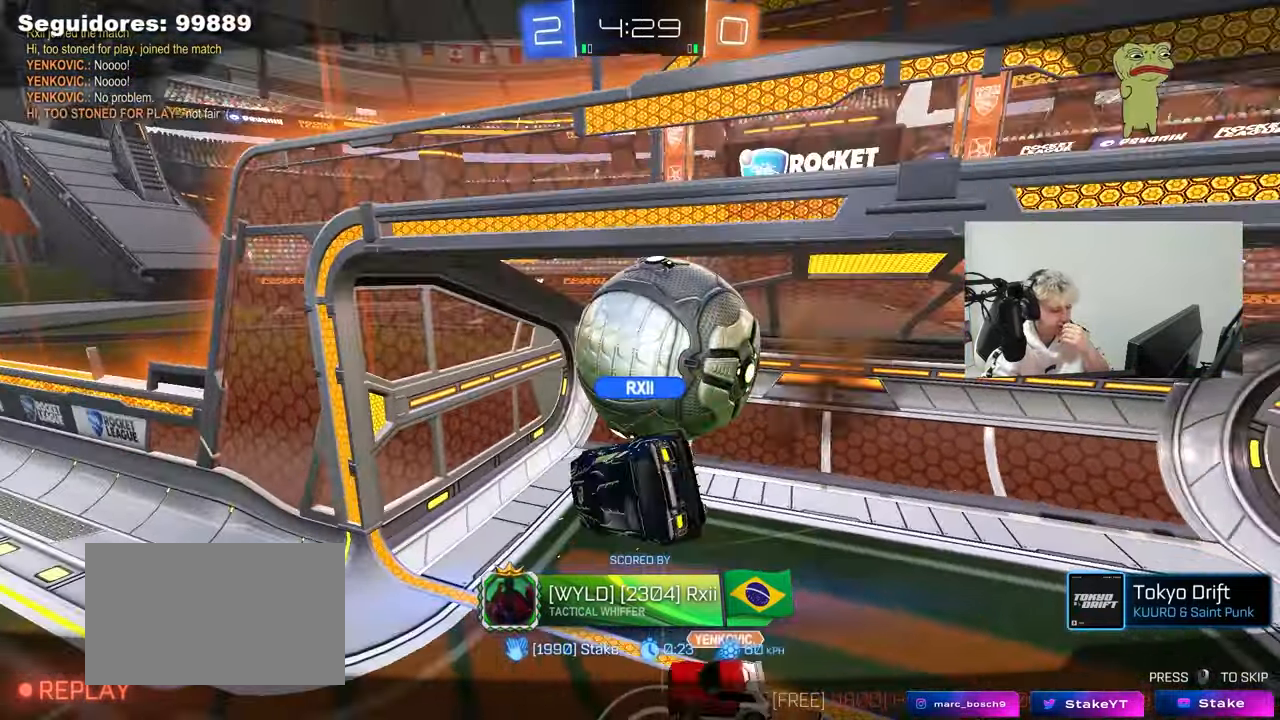
{"keys": [], "mouse": [], "mouse_move": "still", "events": [[50, "mouse_right", "up"], [150, "mouse_right", "down"], [333, "mouse_right", "up"]]}
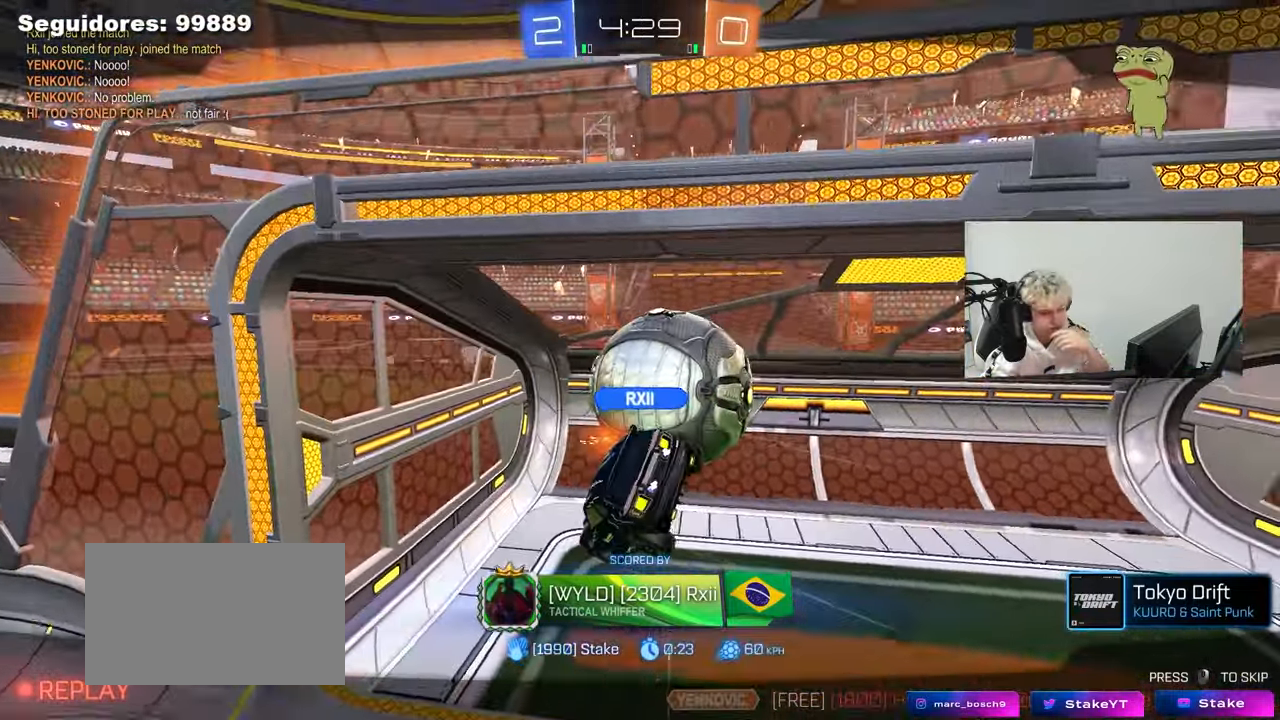
{"keys": [], "mouse": [], "mouse_move": "still", "events": []}
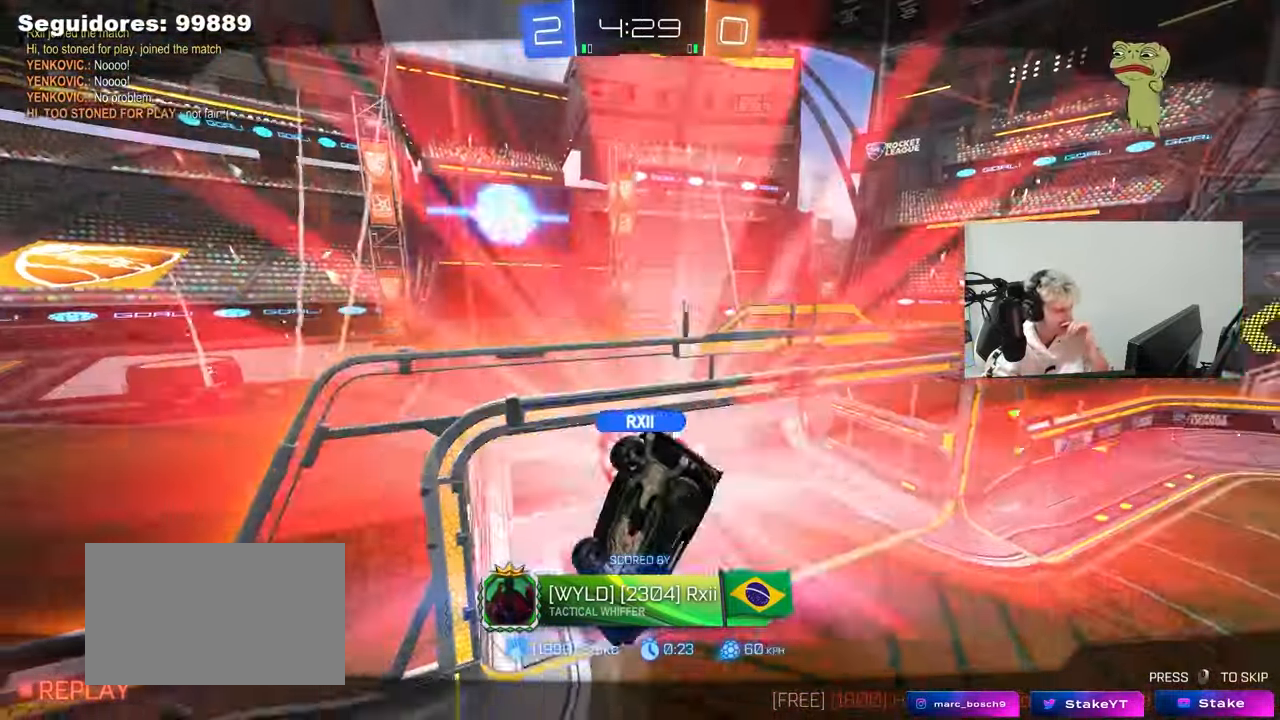
{"keys": [], "mouse": [], "mouse_move": "still", "events": []}
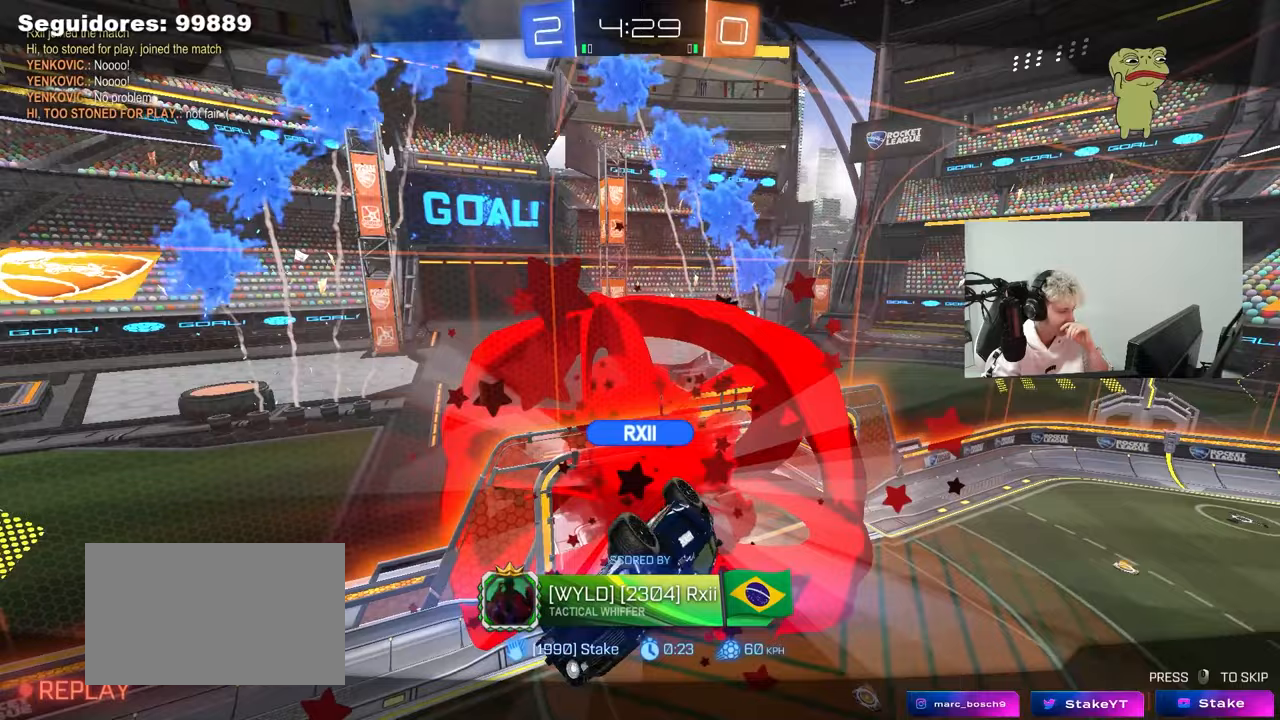
{"keys": [], "mouse": ["right"], "mouse_move": "still", "events": [[433, "mouse_right", "down"]]}
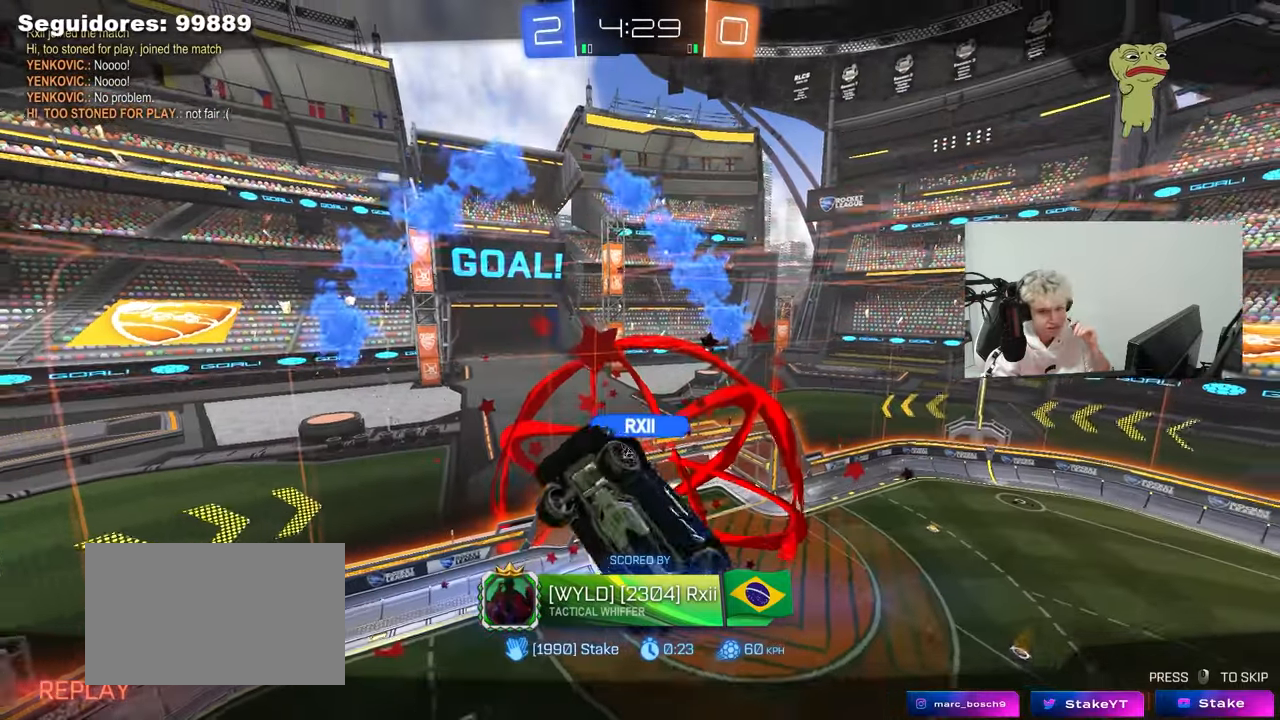
{"keys": [], "mouse": [], "mouse_move": "still", "events": [[167, "mouse_right", "up"], [250, "mouse_right", "down"], [483, "mouse_right", "up"]]}
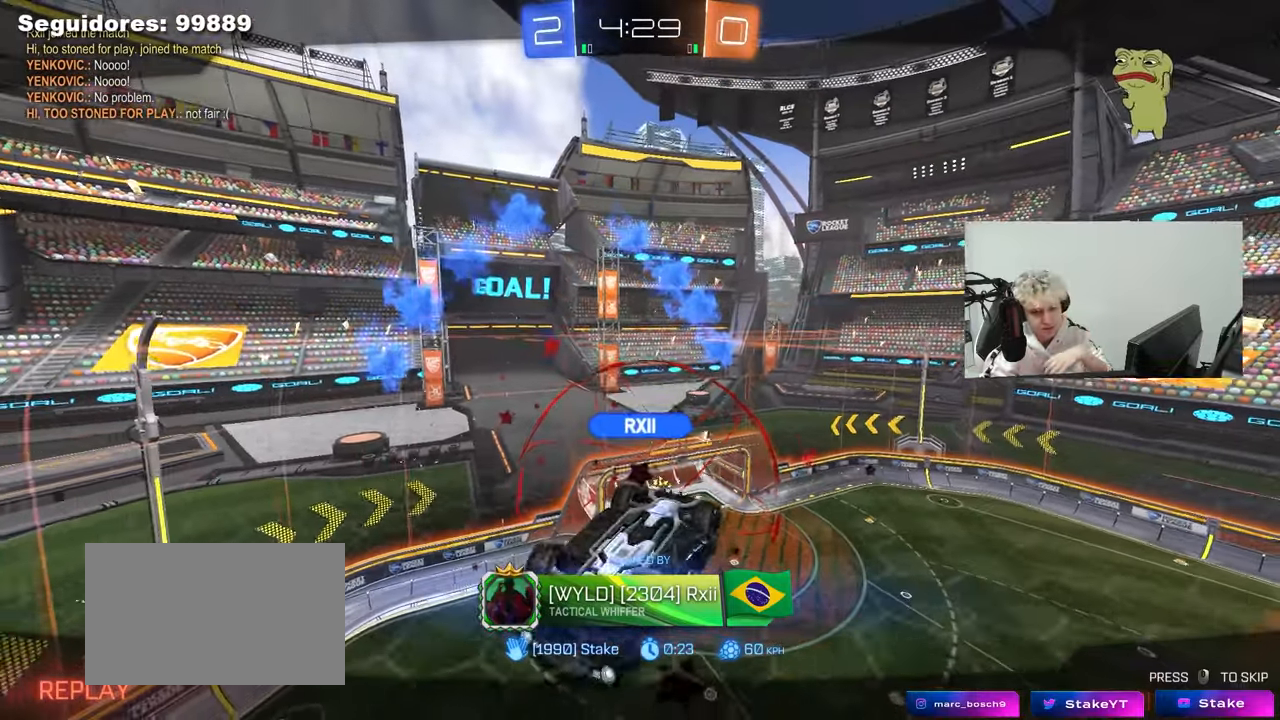
{"keys": [], "mouse": [], "mouse_move": "still", "events": []}
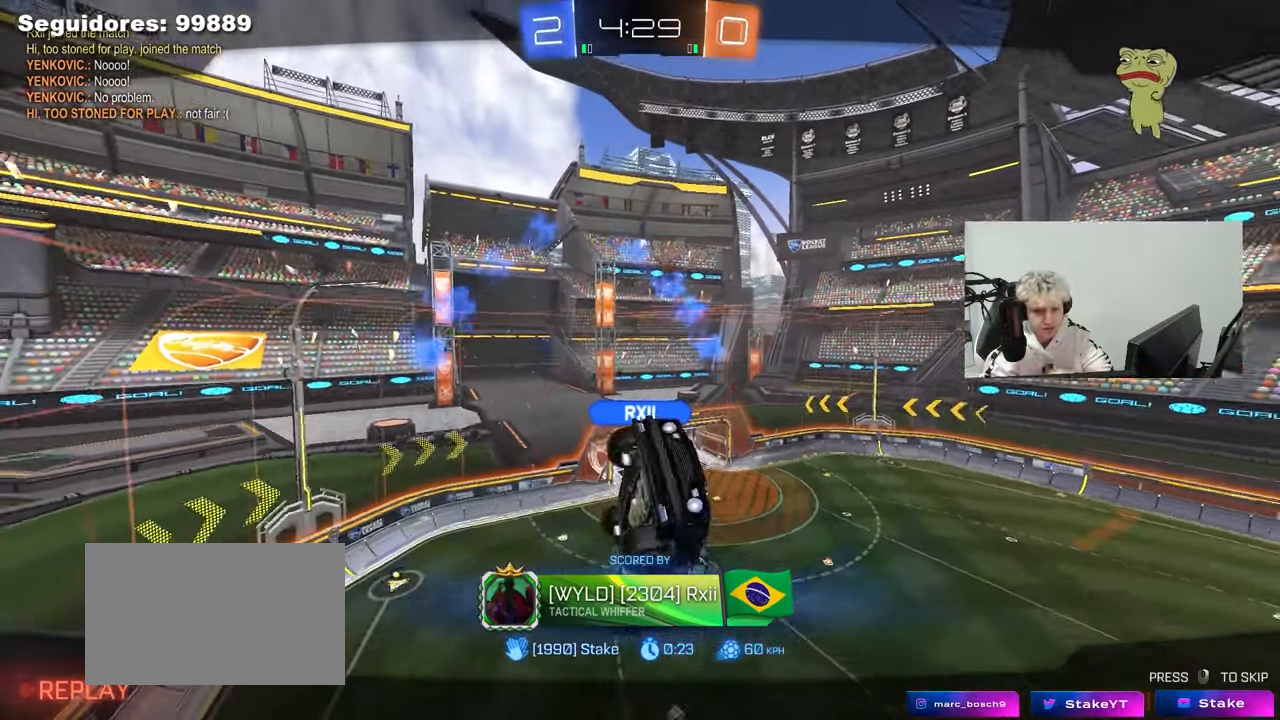
{"keys": [], "mouse": [], "mouse_move": "still", "events": []}
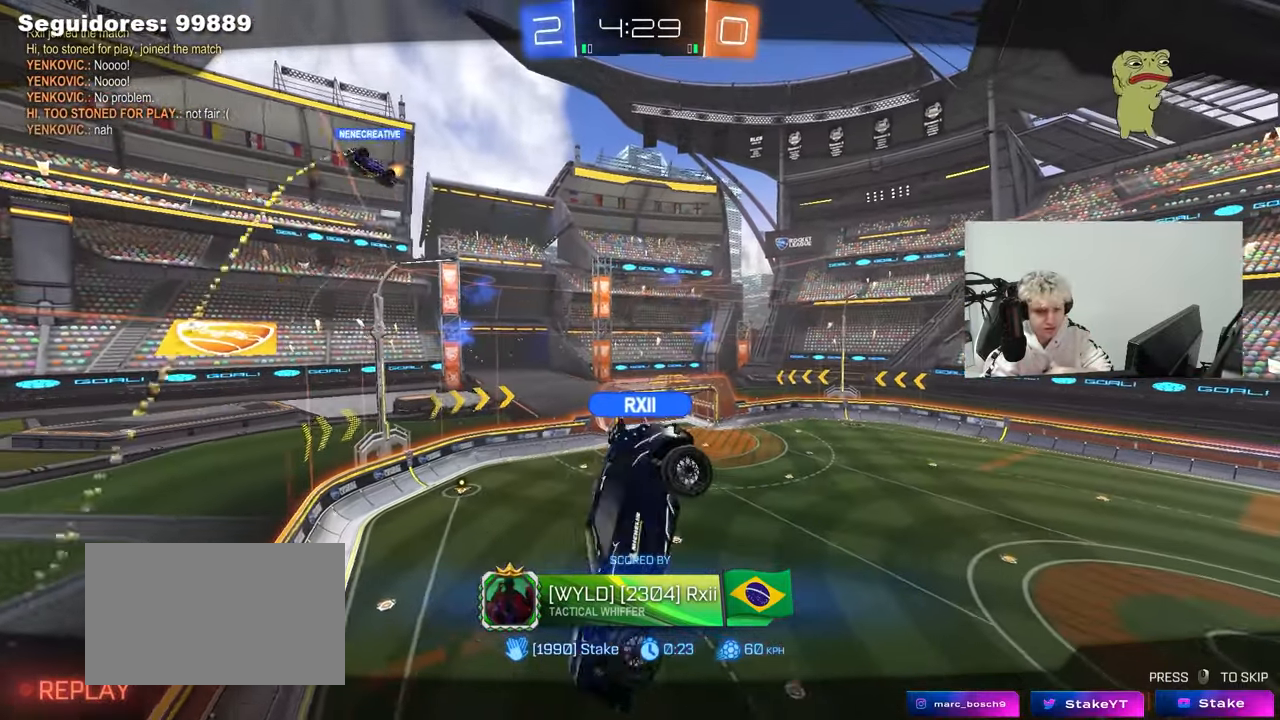
{"keys": [], "mouse": [], "mouse_move": "still", "events": []}
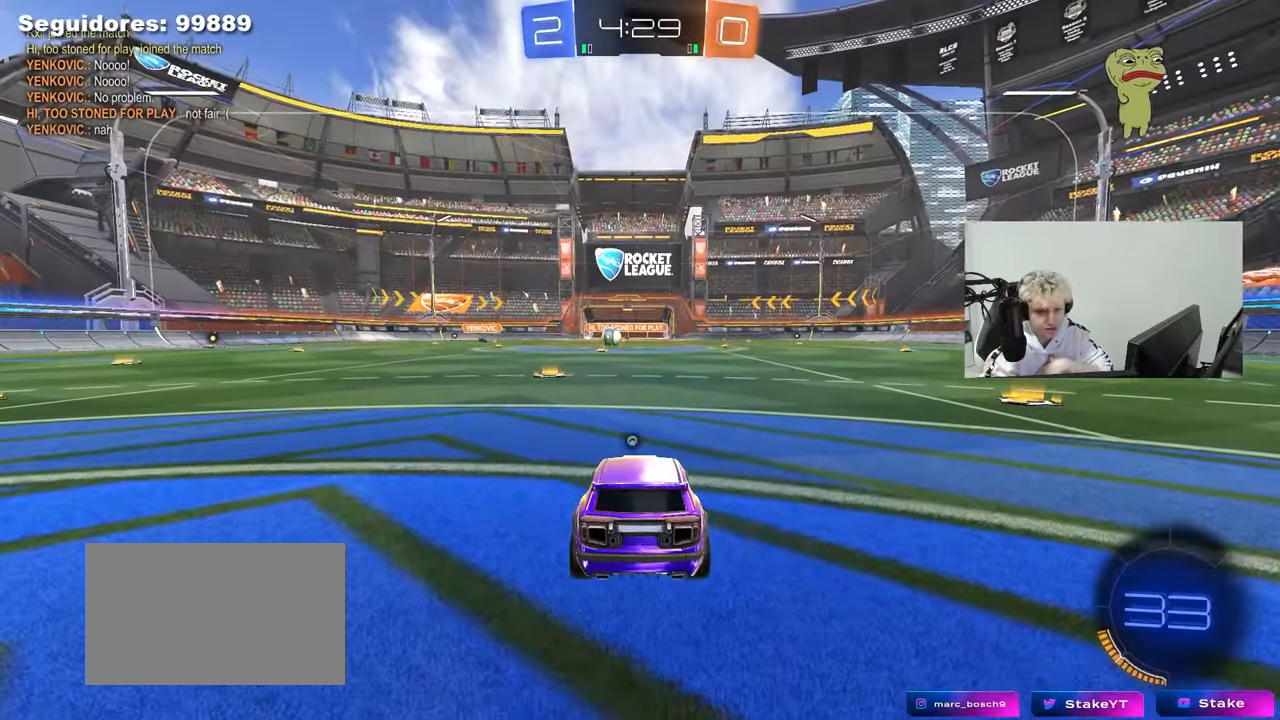
{"keys": [], "mouse": [], "mouse_move": "still", "events": []}
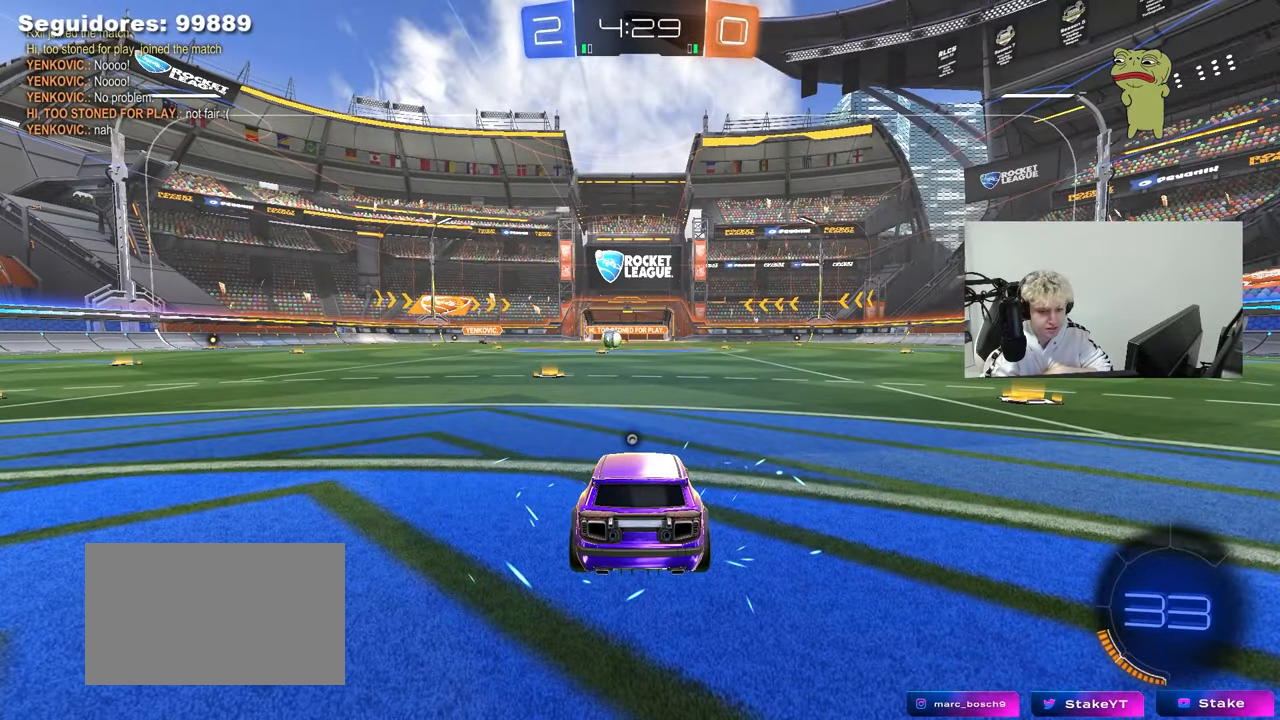
{"keys": [], "mouse": [], "mouse_move": "still", "events": []}
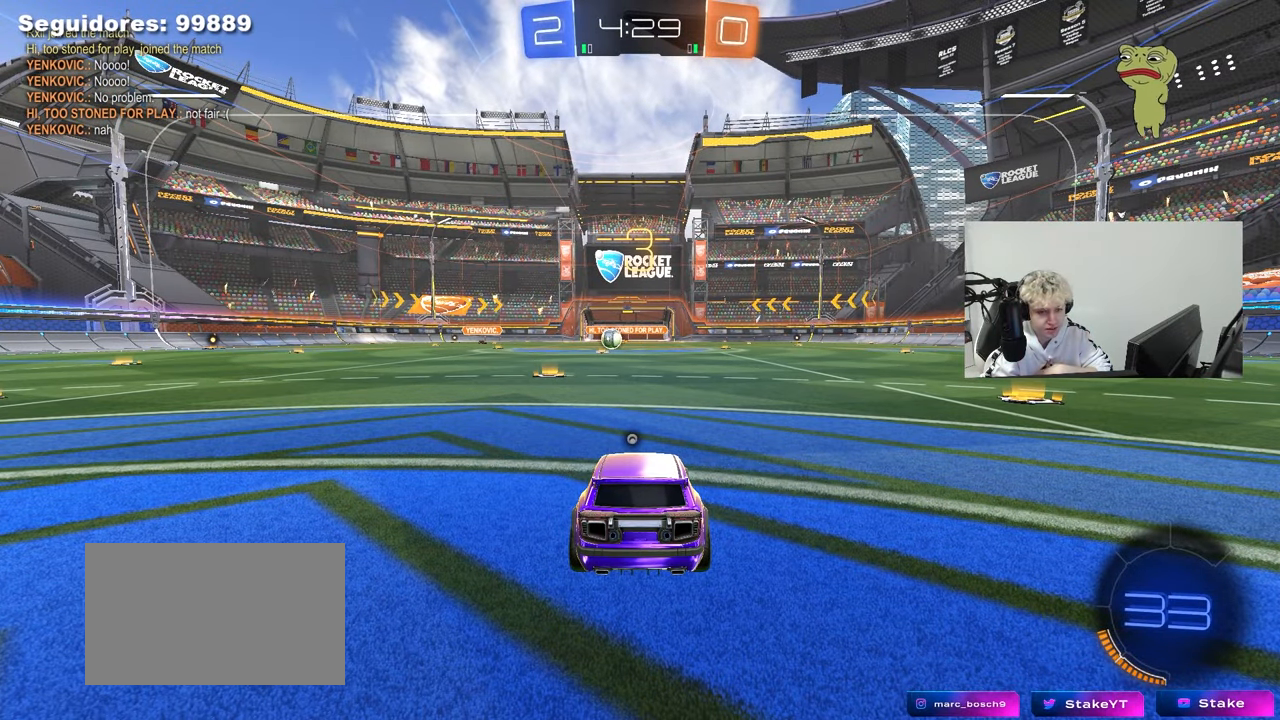
{"keys": [], "mouse": [], "mouse_move": "still", "events": []}
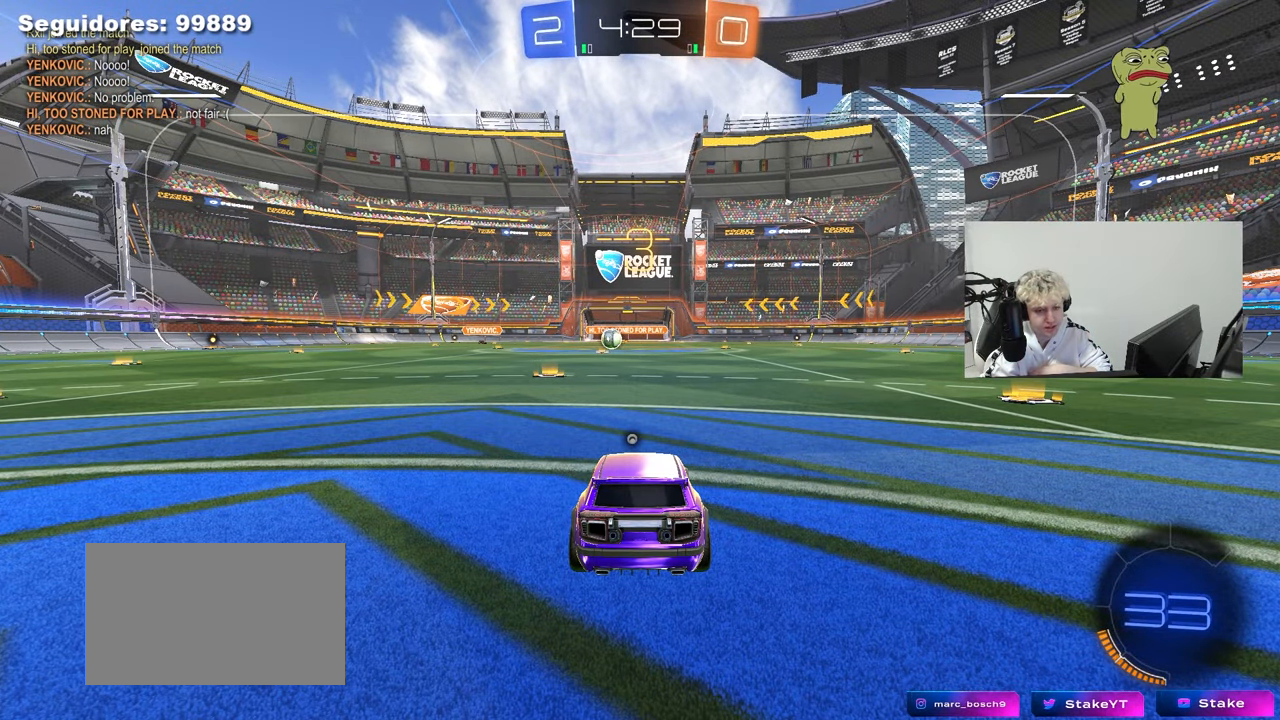
{"keys": [], "mouse": [], "mouse_move": "still", "events": []}
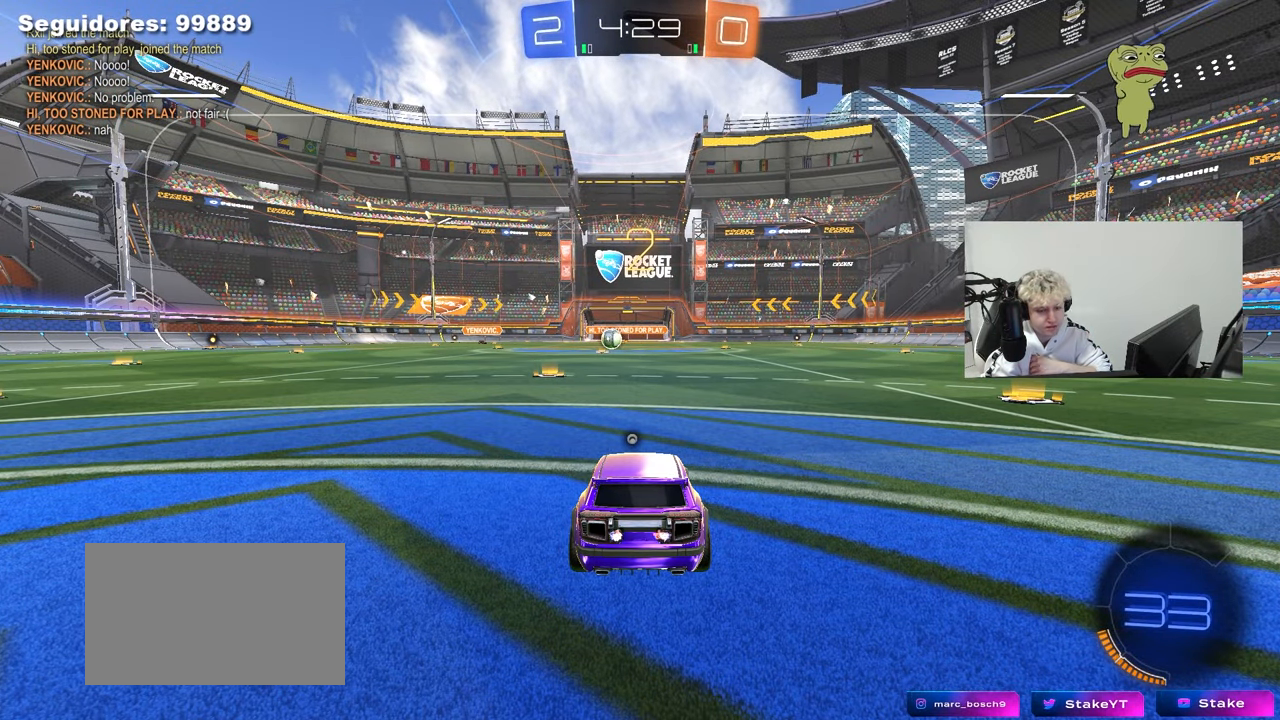
{"keys": [], "mouse": ["left"], "mouse_move": "right", "events": [[233, "mouse_left", "down"]]}
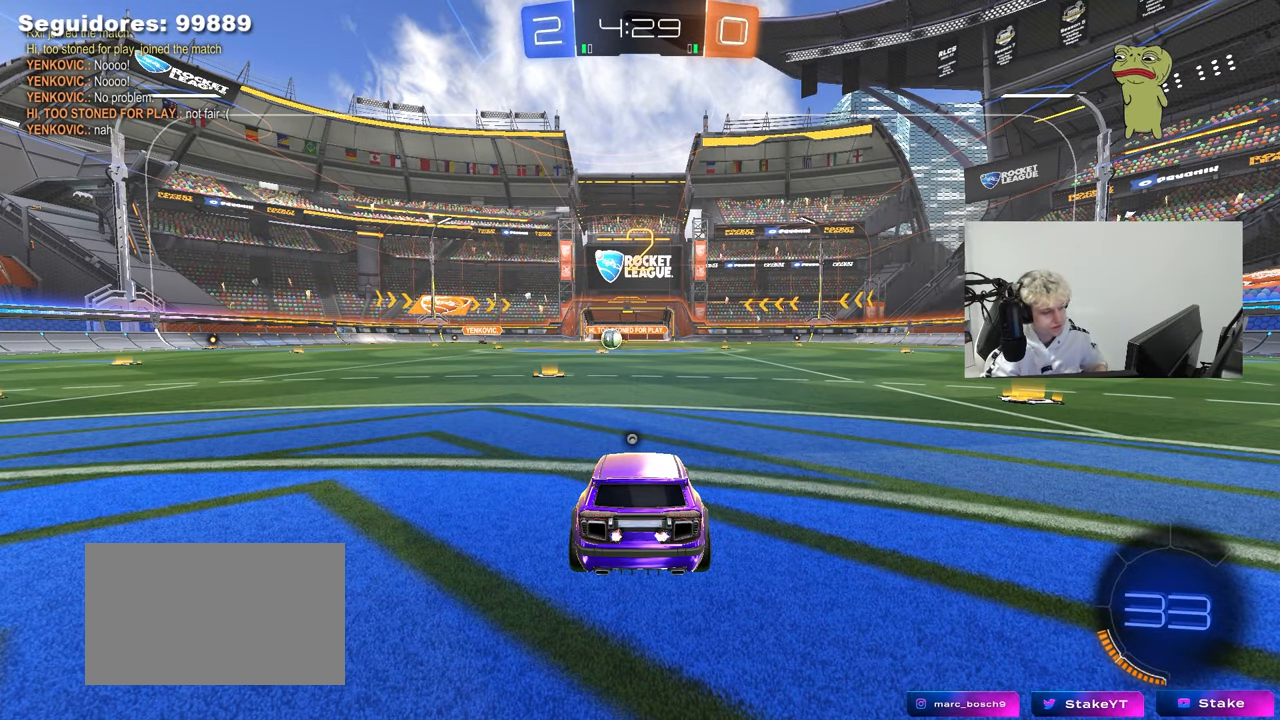
{"keys": ["w"], "mouse": ["left"], "mouse_move": "up-left", "events": [[350, "space", "down"], [350, "w", "down"], [483, "space", "up"]]}
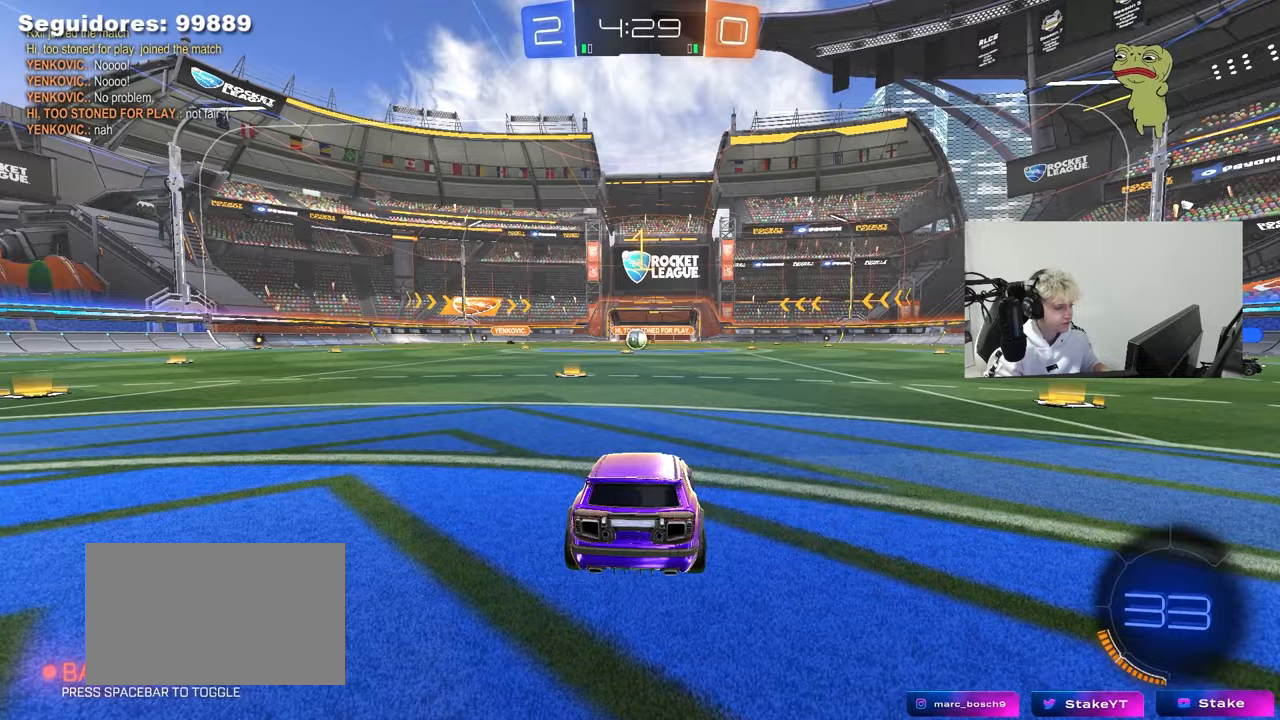
{"keys": ["w"], "mouse": ["left"], "mouse_move": "left", "events": []}
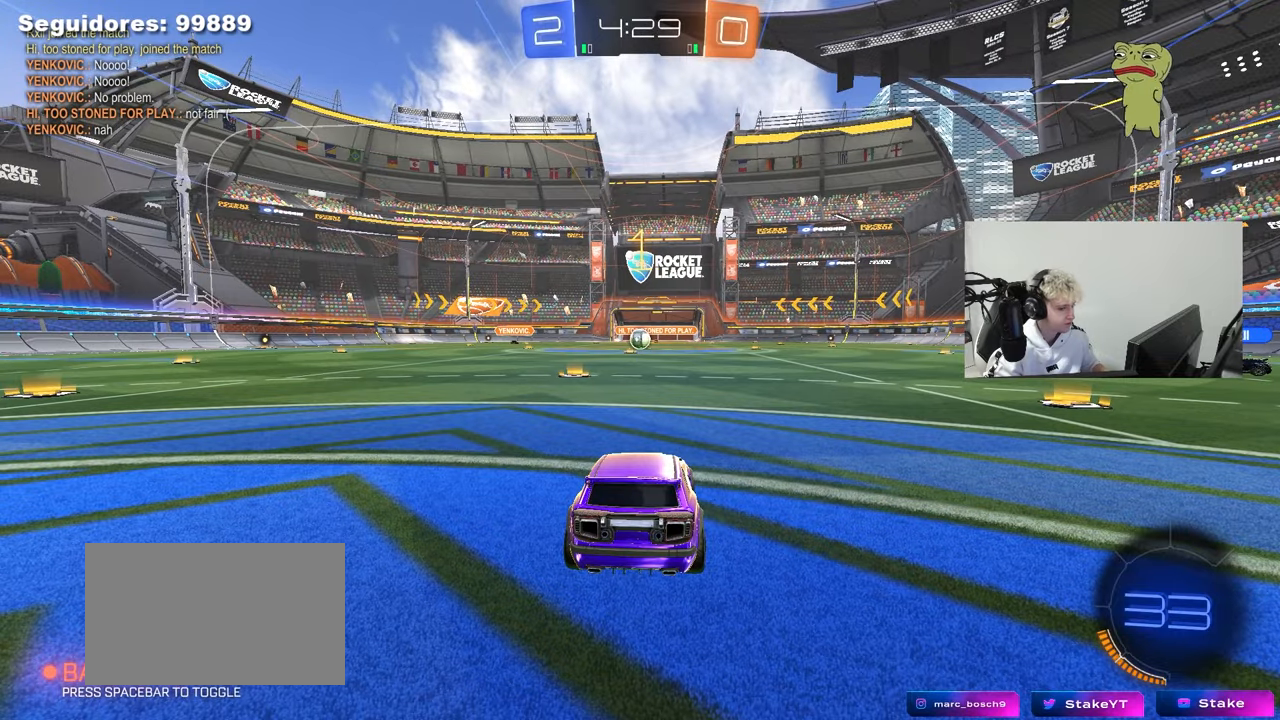
{"keys": ["d", "w"], "mouse": ["left", "right"], "mouse_move": "still", "events": [[467, "d", "down"], [467, "mouse_right", "down"]]}
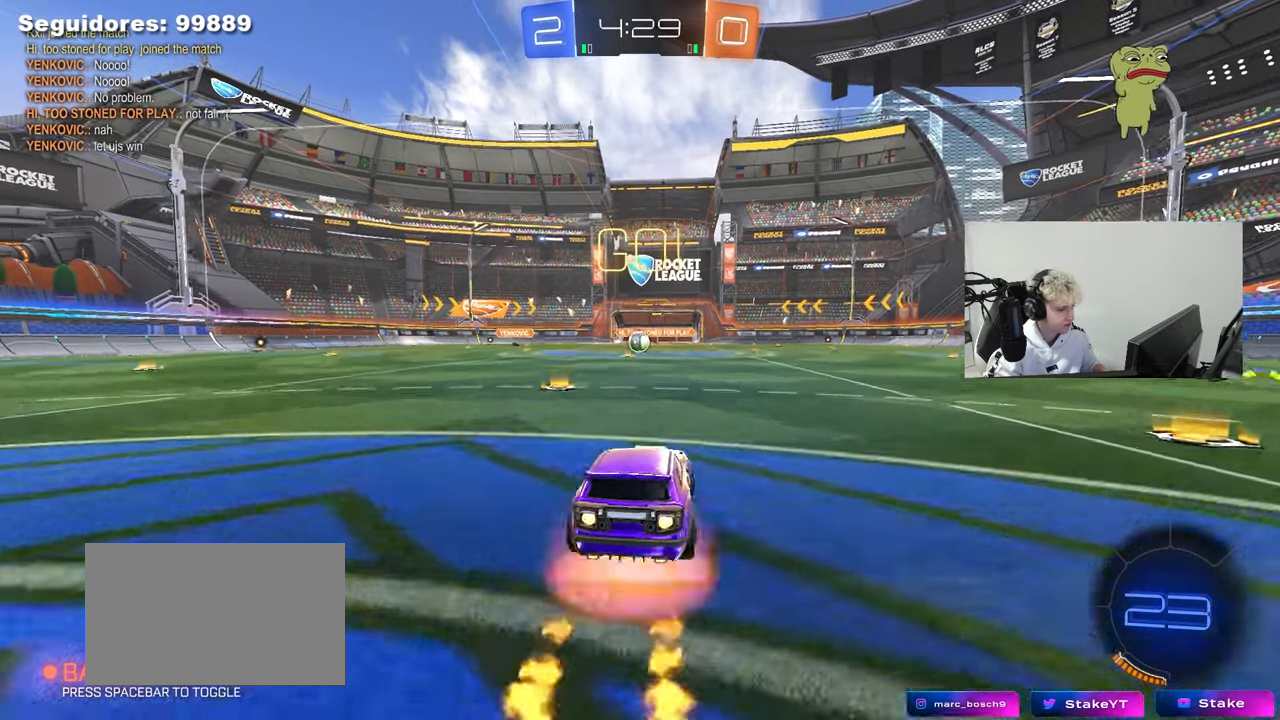
{"keys": ["a", "s", "shift"], "mouse": ["left"], "mouse_move": "still", "events": [[17, "d", "up"], [67, "a", "down"], [67, "mouse_right", "up"], [67, "shift", "down"], [117, "mouse_right", "down"], [167, "s", "down"], [167, "w", "up"], [200, "mouse_right", "up"]]}
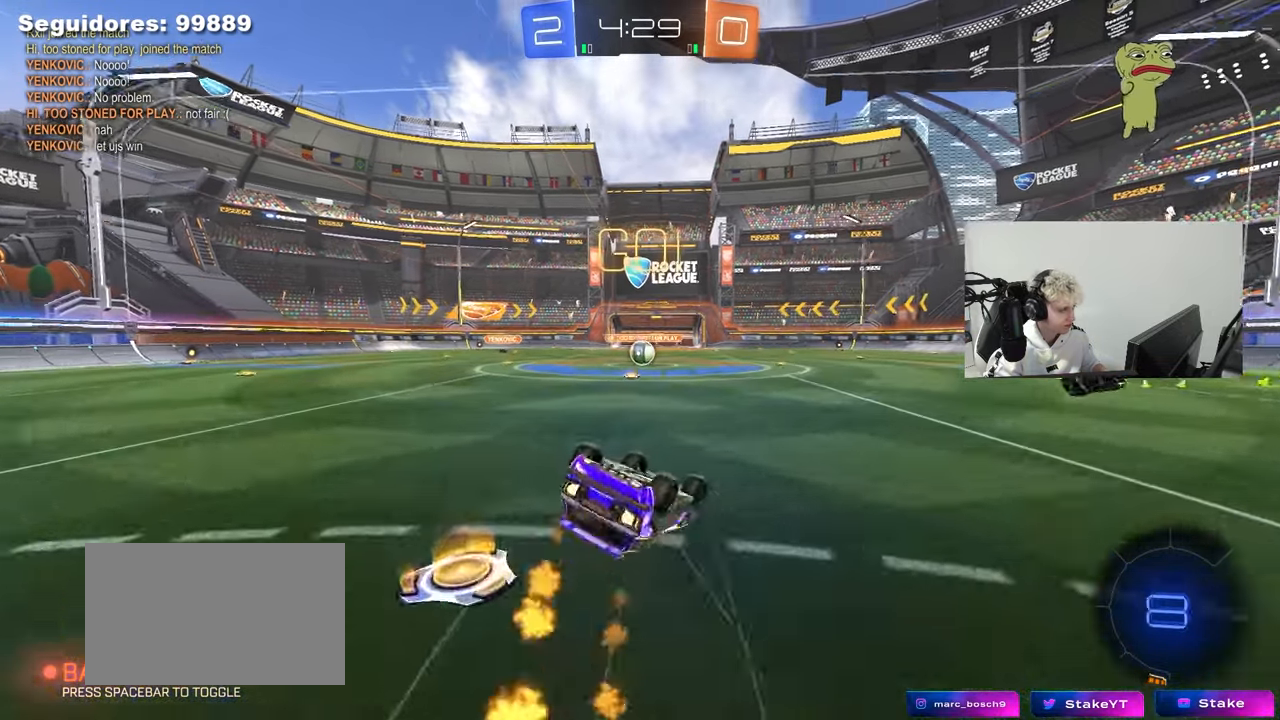
{"keys": [], "mouse": [], "mouse_move": "still", "events": [[83, "s", "up"], [183, "s", "down"], [367, "s", "up"], [400, "shift", "up"], [450, "mouse_left", "up"], [500, "a", "up"]]}
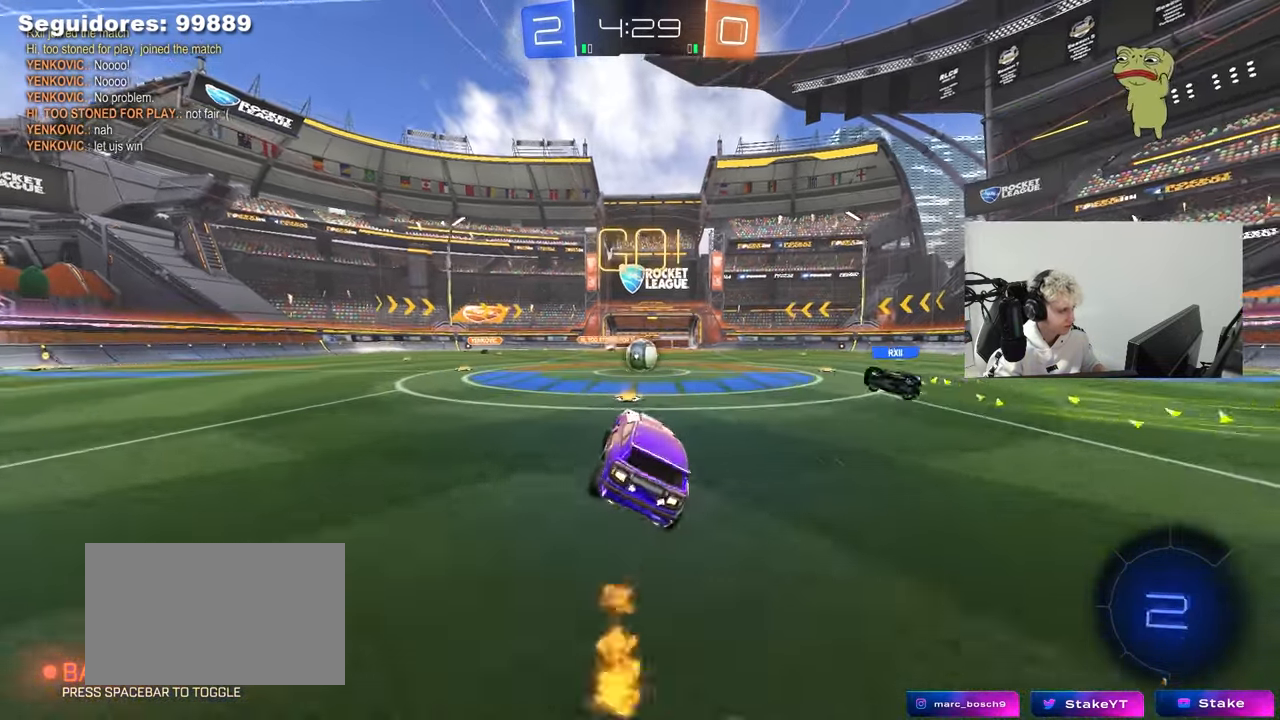
{"keys": ["a", "w"], "mouse": ["left"], "mouse_move": "still", "events": [[150, "a", "down"], [150, "w", "down"], [383, "mouse_left", "down"]]}
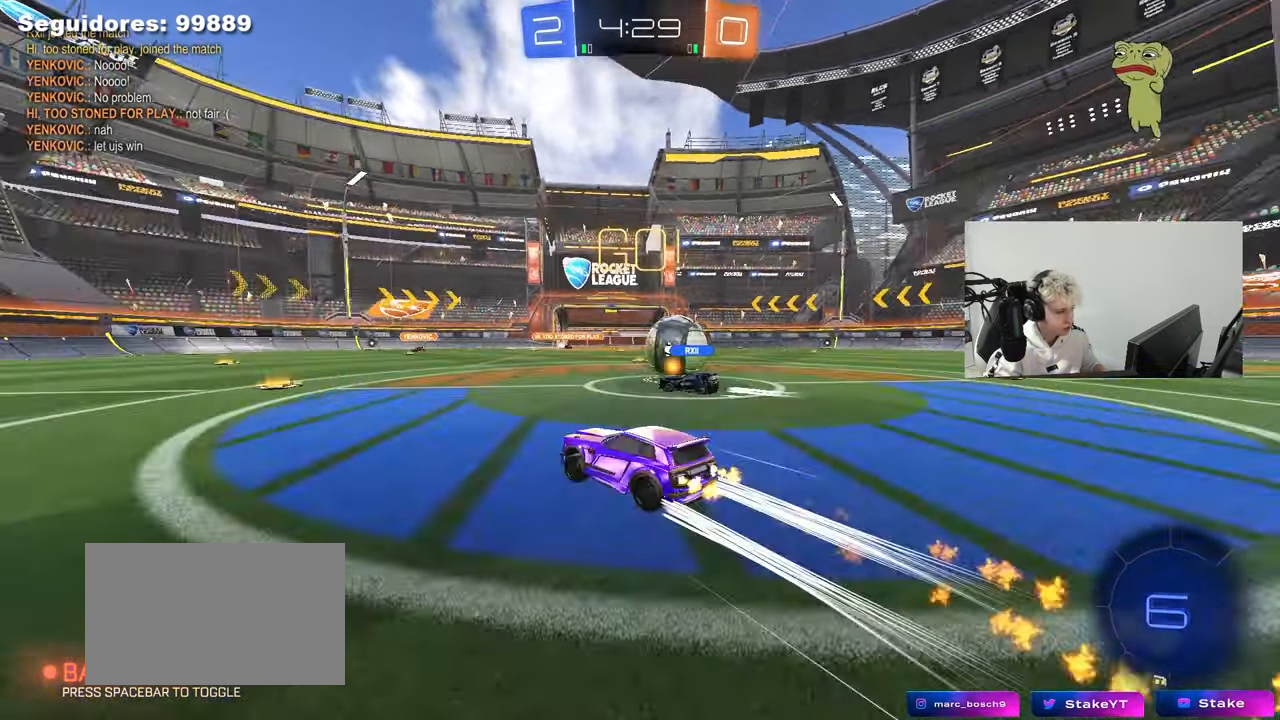
{"keys": ["a", "w"], "mouse": ["left"], "mouse_move": "still", "events": [[67, "a", "up"], [250, "a", "down"], [350, "mouse_left", "up"], [483, "mouse_left", "down"]]}
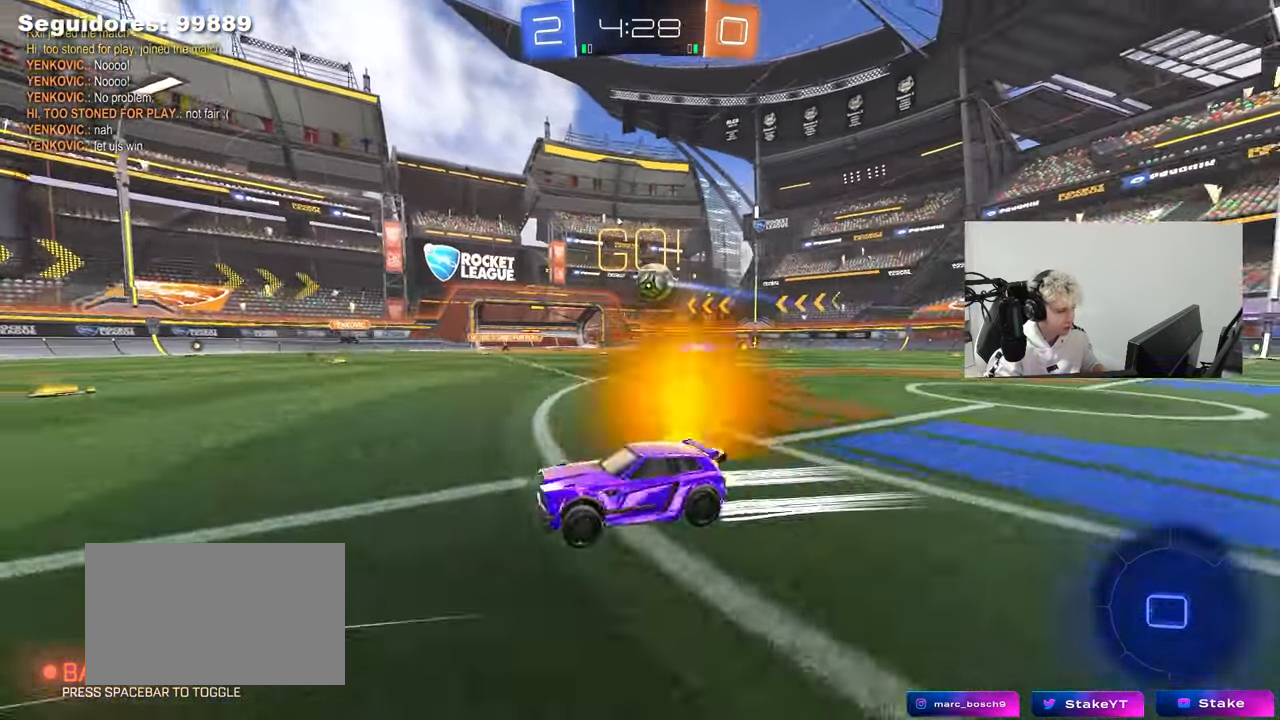
{"keys": ["w"], "mouse": [], "mouse_move": "still", "events": [[83, "a", "up"], [267, "mouse_left", "up"]]}
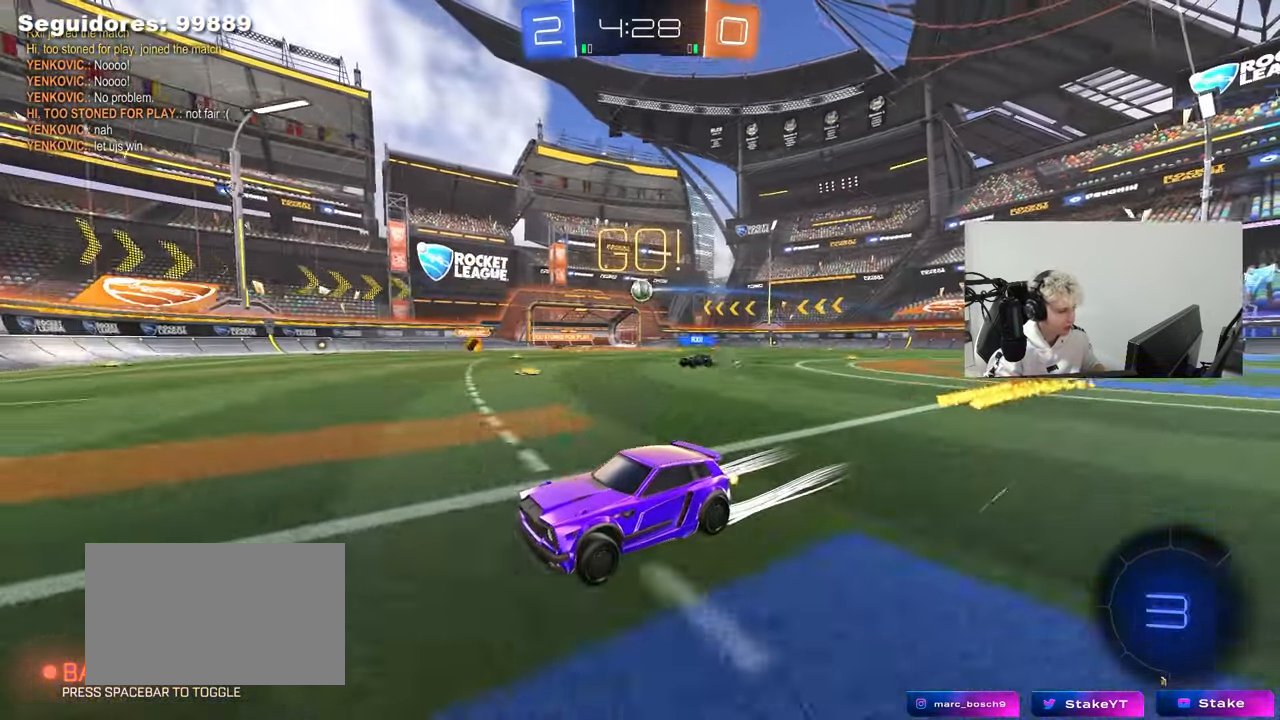
{"keys": ["d", "w"], "mouse": [], "mouse_move": "still", "events": [[333, "d", "down"], [383, "shift", "down"], [467, "shift", "up"]]}
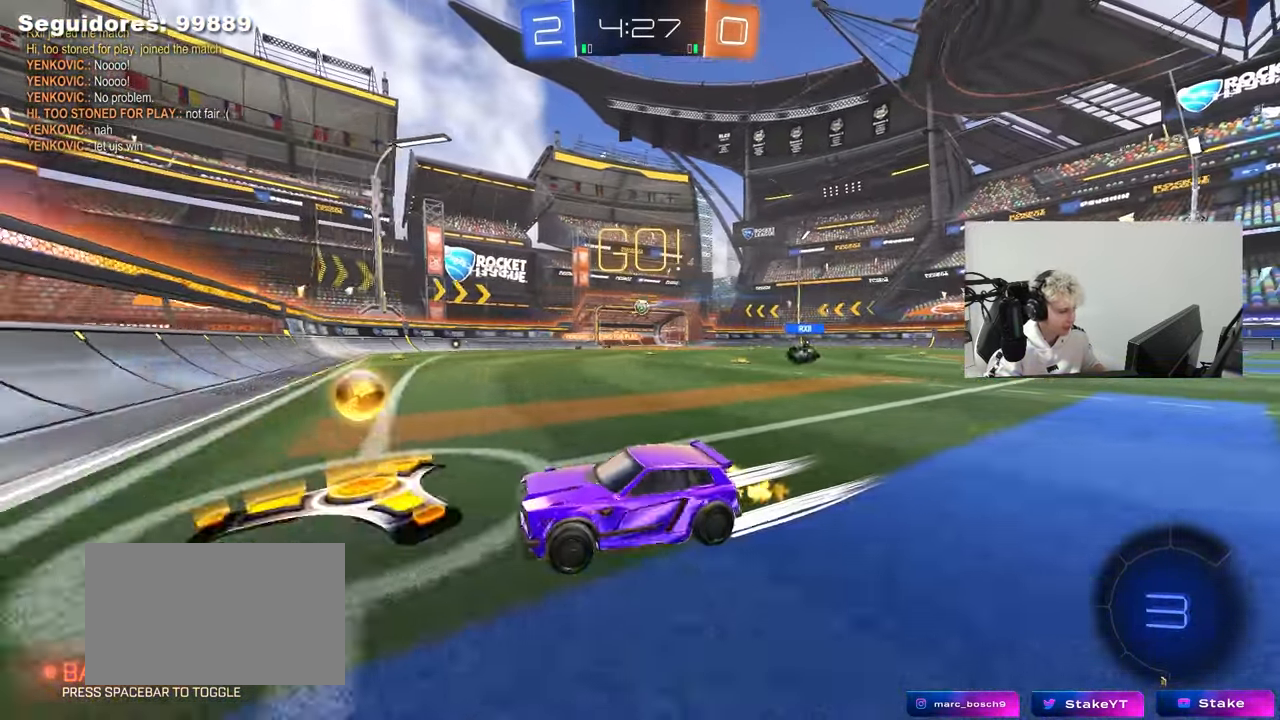
{"keys": ["d", "w"], "mouse": [], "mouse_move": "still", "events": [[67, "mouse_left", "down"], [483, "mouse_left", "up"]]}
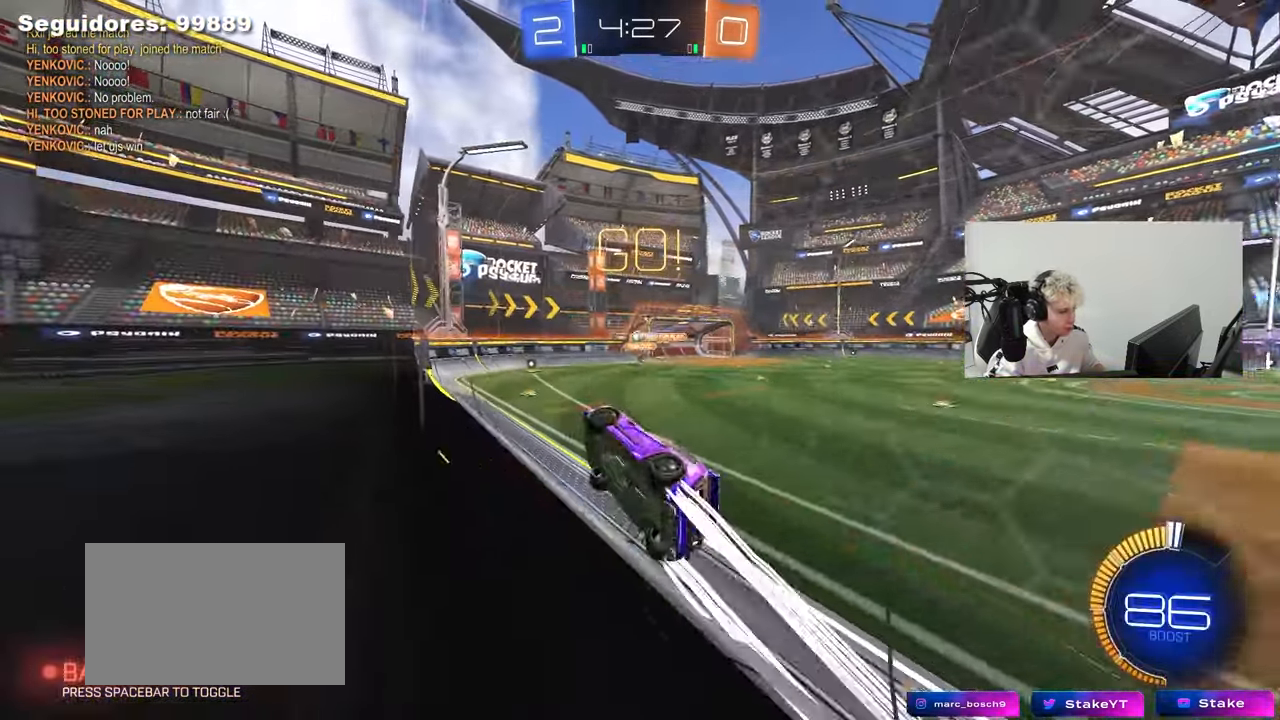
{"keys": ["a", "w"], "mouse": [], "mouse_move": "still", "events": [[133, "shift", "down"], [267, "shift", "up"], [417, "d", "up"], [450, "a", "down"]]}
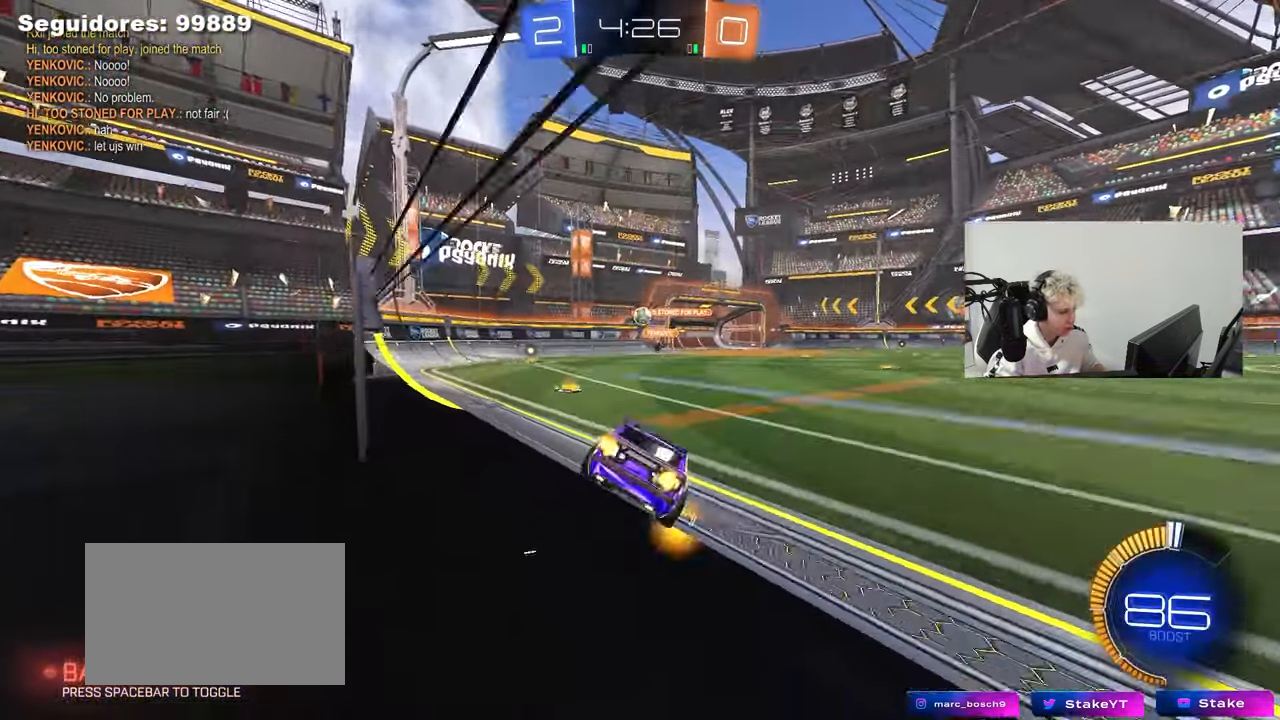
{"keys": ["d"], "mouse": ["left", "right"], "mouse_move": "down-left", "events": [[100, "a", "up"], [150, "mouse_left", "down"], [200, "a", "down"], [383, "a", "up"], [467, "d", "down"], [467, "mouse_right", "down"], [467, "w", "up"]]}
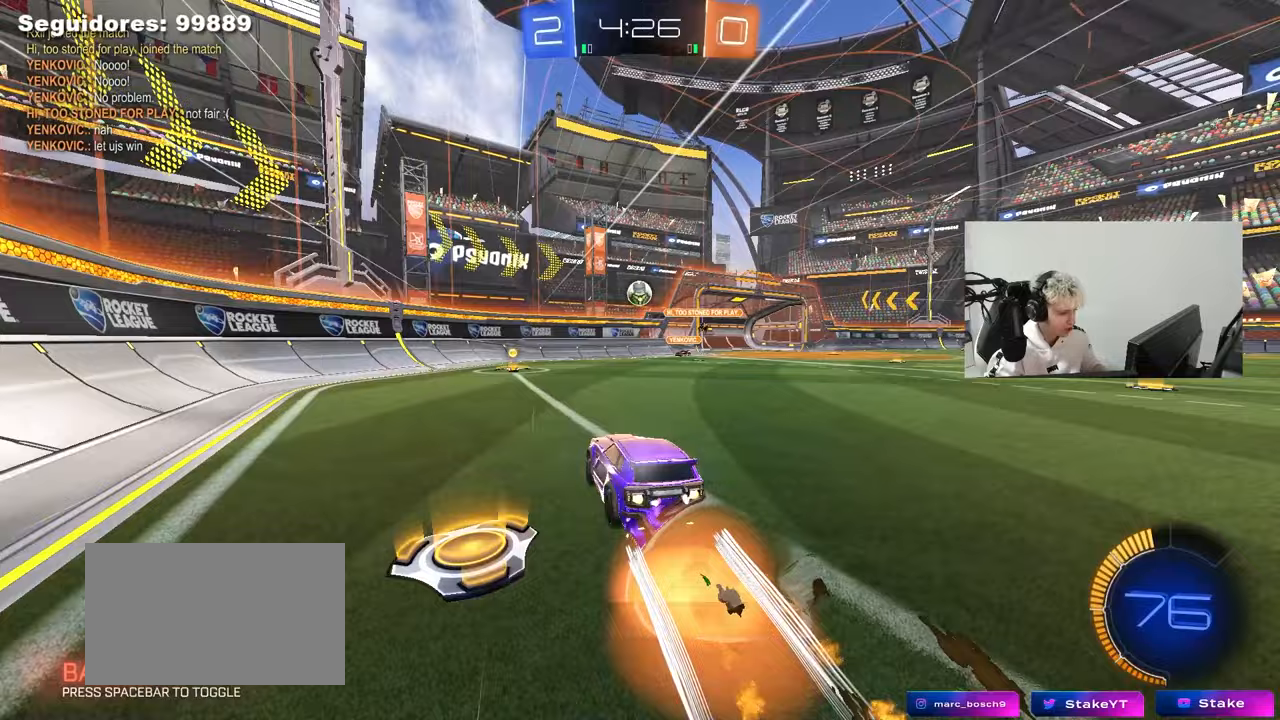
{"keys": ["a"], "mouse": [], "mouse_move": "still", "events": [[167, "mouse_left", "up"], [167, "mouse_right", "up"], [200, "d", "up"], [250, "a", "down"], [250, "shift", "down"], [300, "shift", "up"], [350, "shift", "down"], [400, "shift", "up"]]}
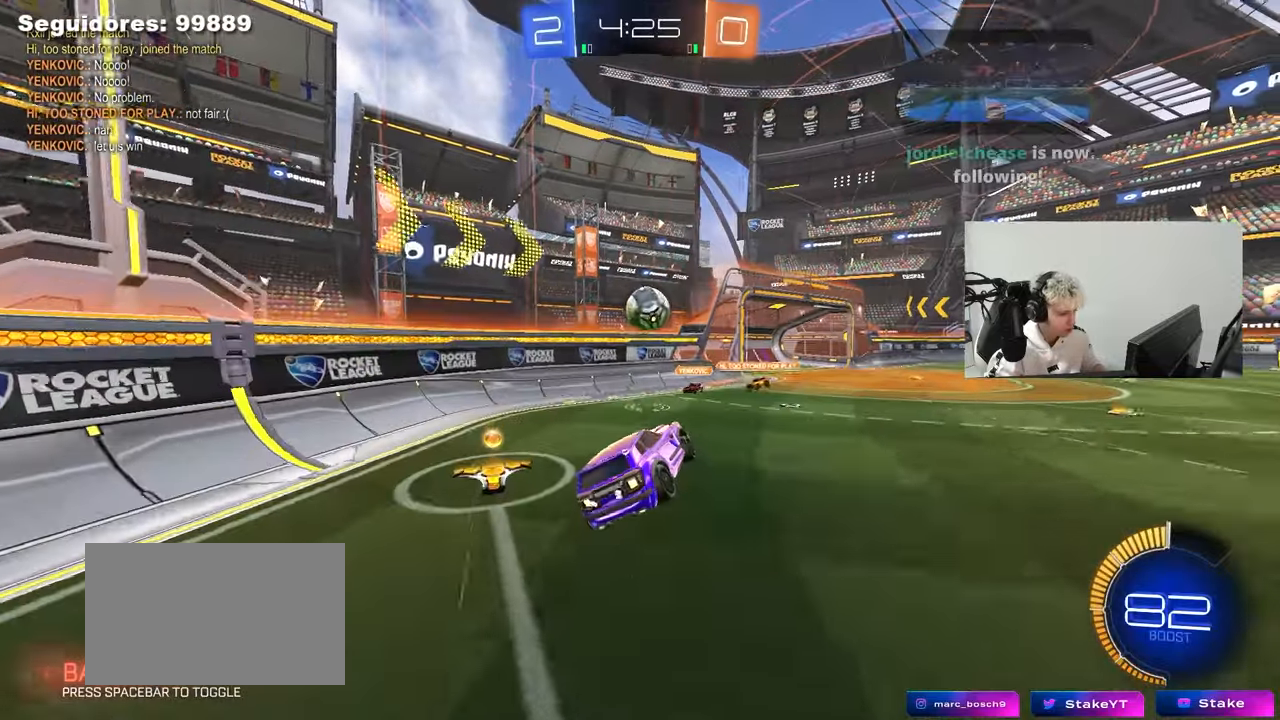
{"keys": ["d", "s", "shift"], "mouse": ["right"], "mouse_move": "still", "events": [[133, "a", "up"], [133, "mouse_left", "down"], [250, "w", "down"], [317, "mouse_right", "down"], [417, "d", "down"], [417, "shift", "down"], [450, "s", "down"], [450, "w", "up"], [500, "mouse_left", "up"]]}
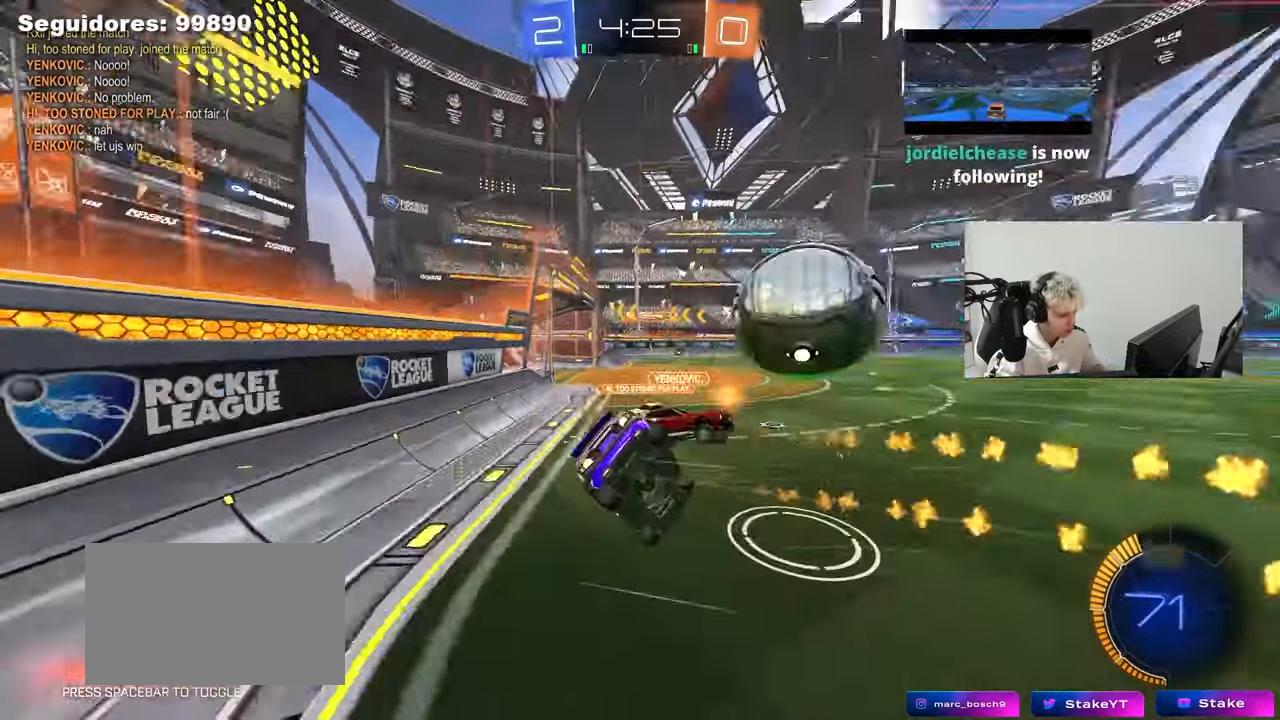
{"keys": ["d", "w"], "mouse": ["left"], "mouse_move": "still", "events": [[50, "mouse_right", "up"], [233, "s", "up"], [283, "shift", "up"], [333, "mouse_left", "down"], [383, "w", "down"]]}
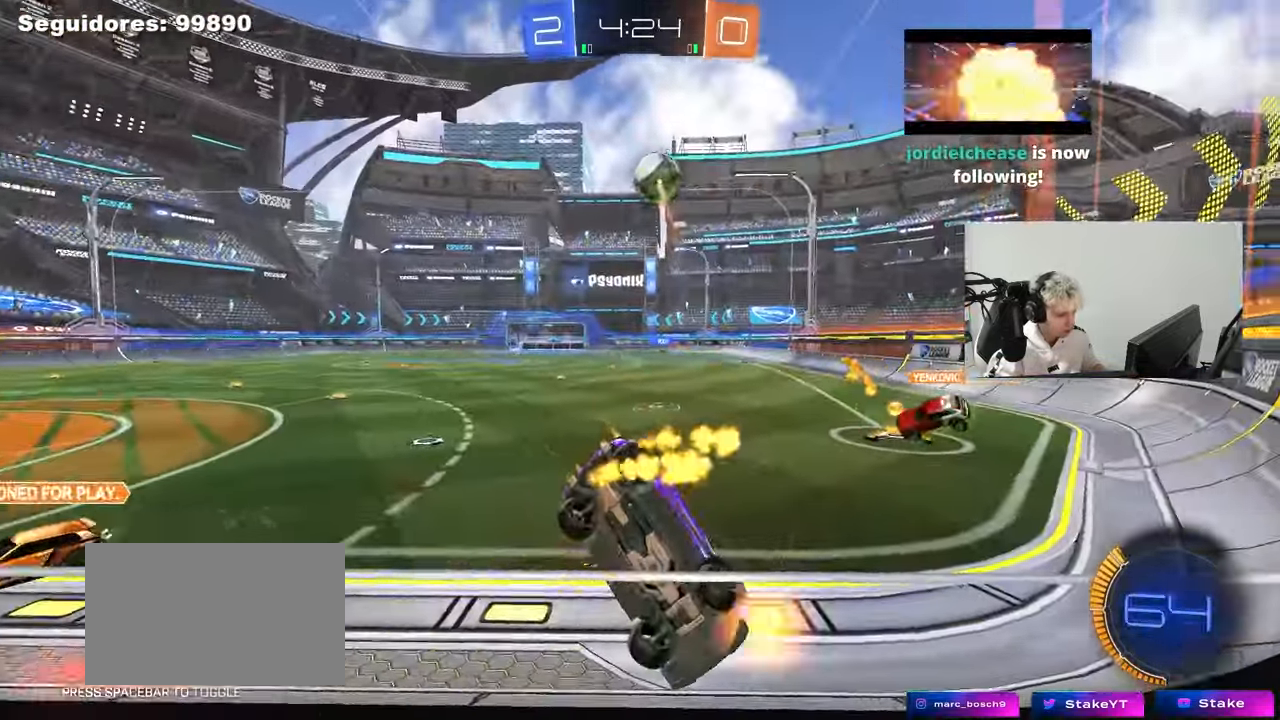
{"keys": ["a", "w"], "mouse": [], "mouse_move": "still", "events": [[167, "a", "down"], [167, "d", "up"], [300, "mouse_left", "up"]]}